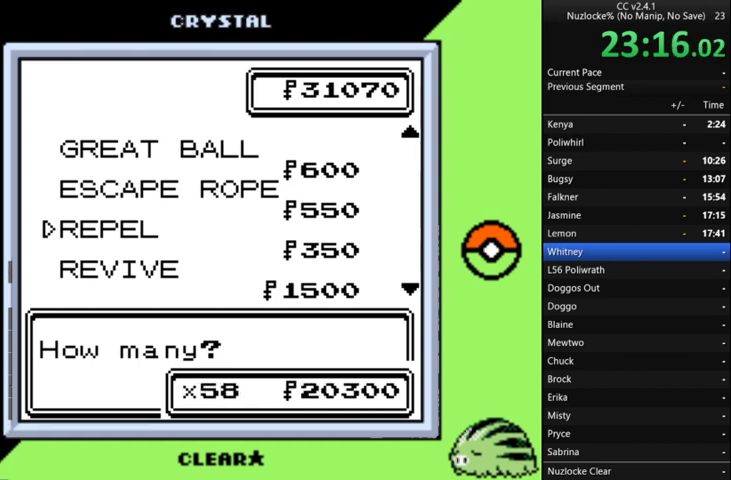
Gameplay with a controller (Nintendo layout); each line is a JSON object with the inputs held at the frame after it. "events" lists button and stick changes between this image and that frame as [ms after this image, input, new state], when the widget could be followed in between. Not read: L3 R3 left_stick.
{"buttons": [], "events": [[67, "DPAD_DOWN", "down"], [267, "DPAD_DOWN", "up"], [333, "DPAD_DOWN", "down"], [433, "DPAD_DOWN", "up"]]}
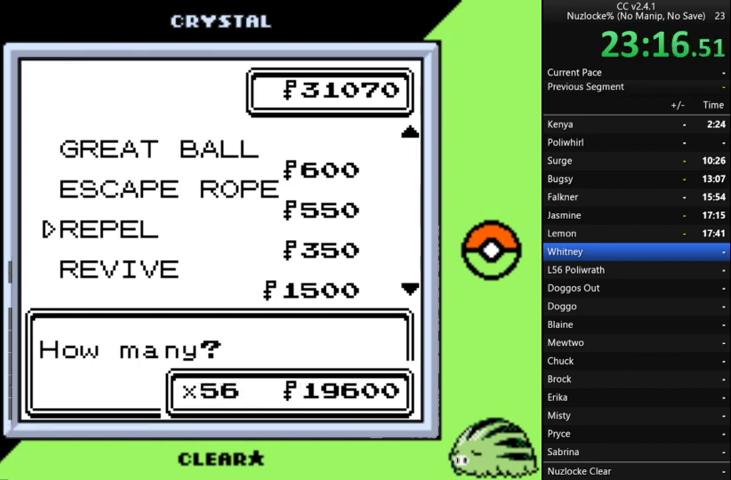
{"buttons": [], "events": [[33, "DPAD_DOWN", "down"], [133, "DPAD_DOWN", "up"], [367, "DPAD_DOWN", "down"], [467, "DPAD_DOWN", "up"]]}
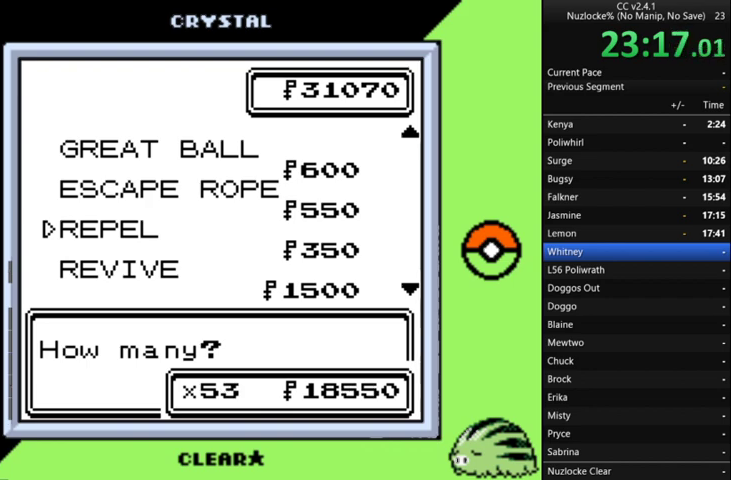
{"buttons": [], "events": [[133, "DPAD_DOWN", "down"], [233, "DPAD_DOWN", "up"], [333, "DPAD_DOWN", "down"], [433, "DPAD_DOWN", "up"]]}
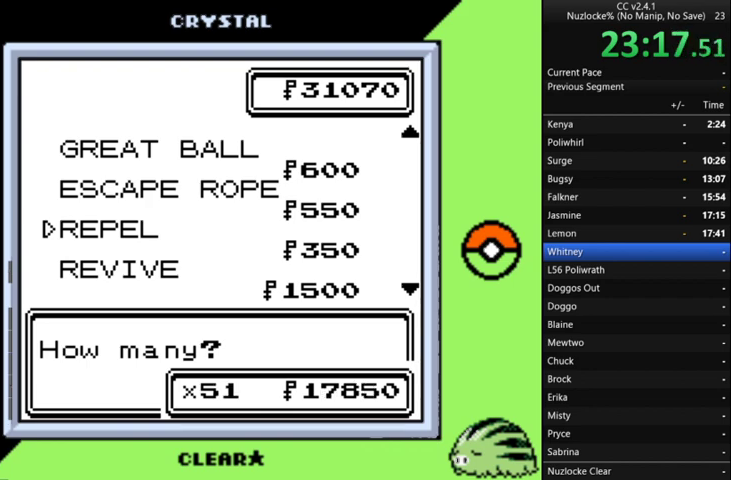
{"buttons": [], "events": [[67, "DPAD_DOWN", "down"], [167, "DPAD_DOWN", "up"]]}
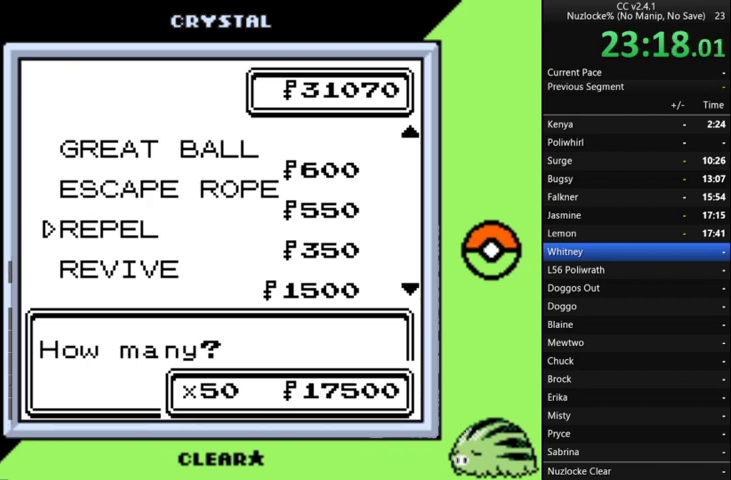
{"buttons": [], "events": [[367, "A", "down"], [467, "A", "up"]]}
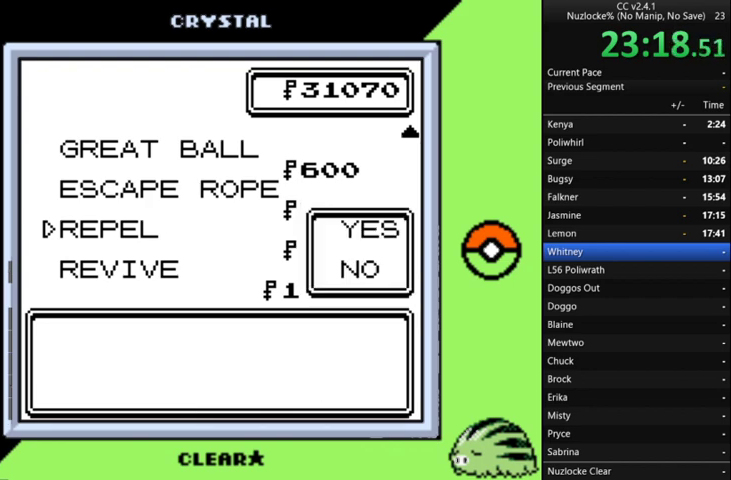
{"buttons": [], "events": [[100, "A", "down"], [200, "A", "up"], [333, "A", "down"], [433, "A", "up"]]}
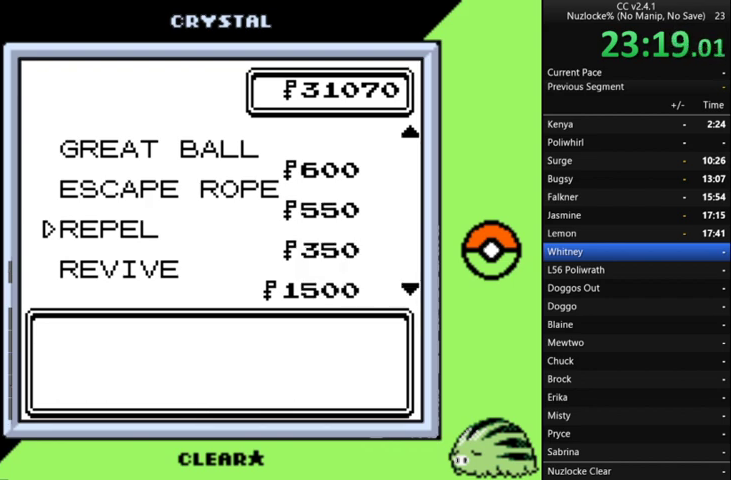
{"buttons": [], "events": [[367, "B", "down"], [433, "B", "up"]]}
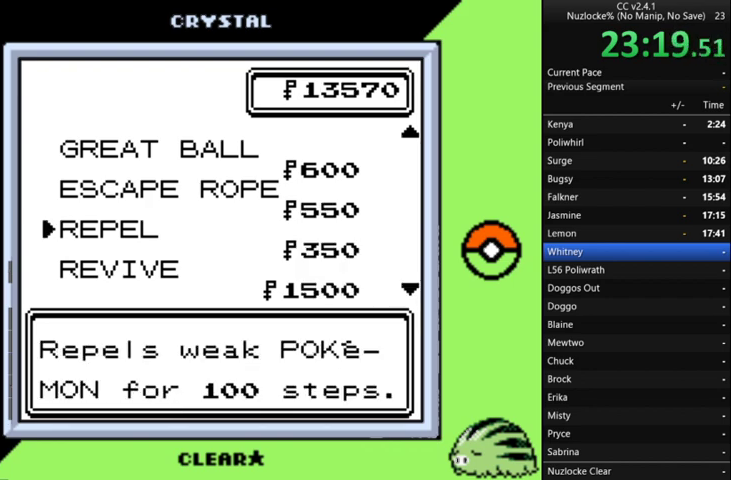
{"buttons": ["B"], "events": [[67, "B", "down"], [200, "B", "up"], [267, "B", "down"], [367, "B", "up"], [500, "B", "down"]]}
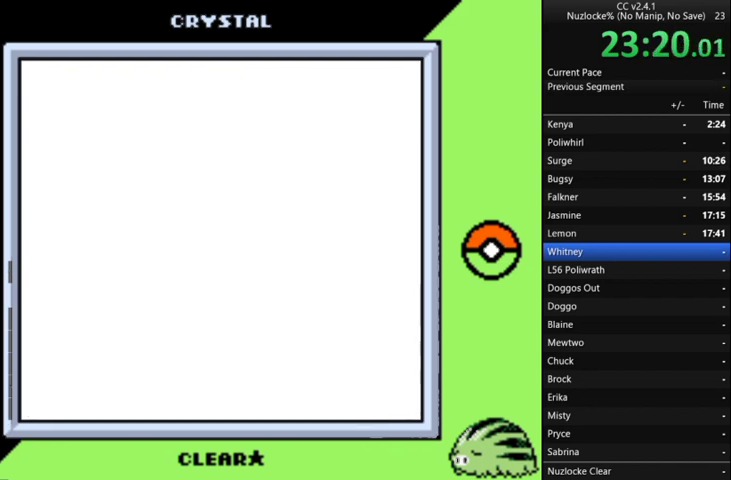
{"buttons": [], "events": [[167, "B", "up"], [267, "B", "down"], [500, "B", "up"]]}
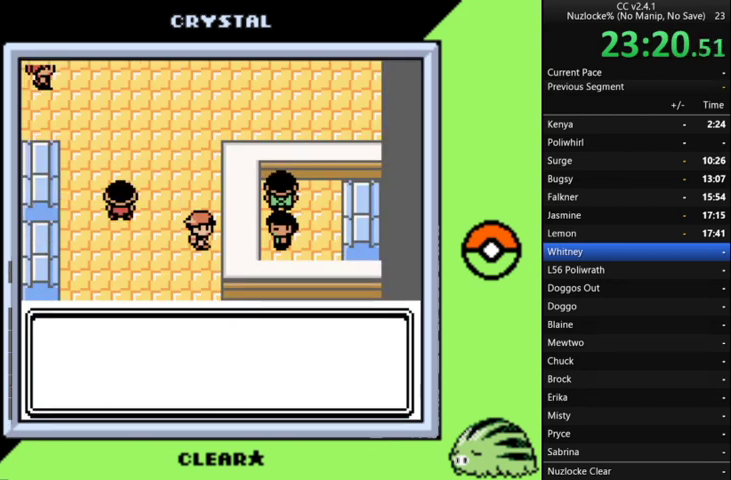
{"buttons": ["DPAD_UP"], "events": [[33, "B", "down"], [133, "B", "up"], [167, "B", "down"], [267, "B", "up"], [267, "DPAD_UP", "down"]]}
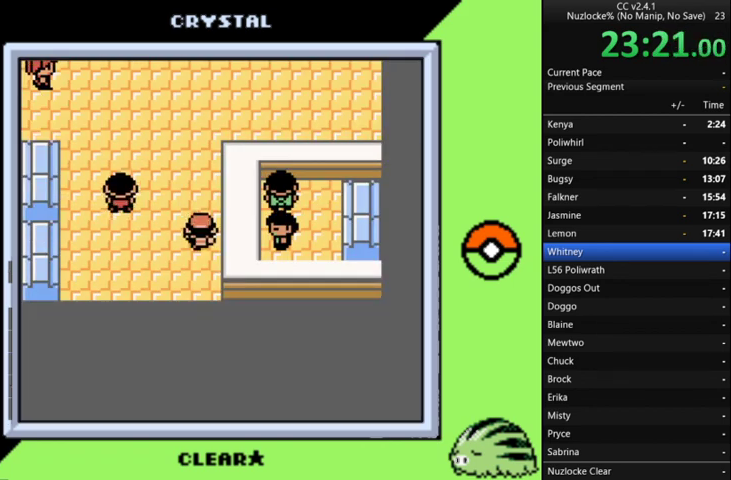
{"buttons": ["DPAD_UP", "DPAD_RIGHT"], "events": [[467, "DPAD_RIGHT", "down"]]}
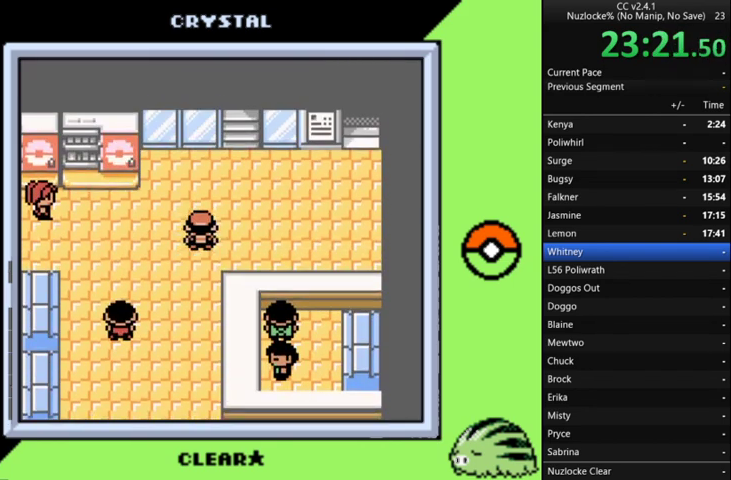
{"buttons": ["DPAD_LEFT"], "events": [[33, "DPAD_UP", "up"], [400, "DPAD_LEFT", "down"], [433, "DPAD_RIGHT", "up"]]}
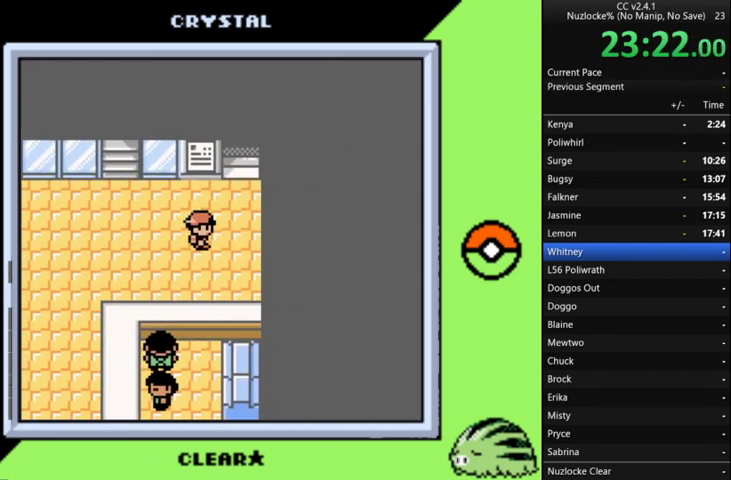
{"buttons": ["DPAD_UP"], "events": [[33, "DPAD_LEFT", "up"], [67, "DPAD_RIGHT", "down"], [267, "DPAD_UP", "down"], [300, "DPAD_RIGHT", "up"]]}
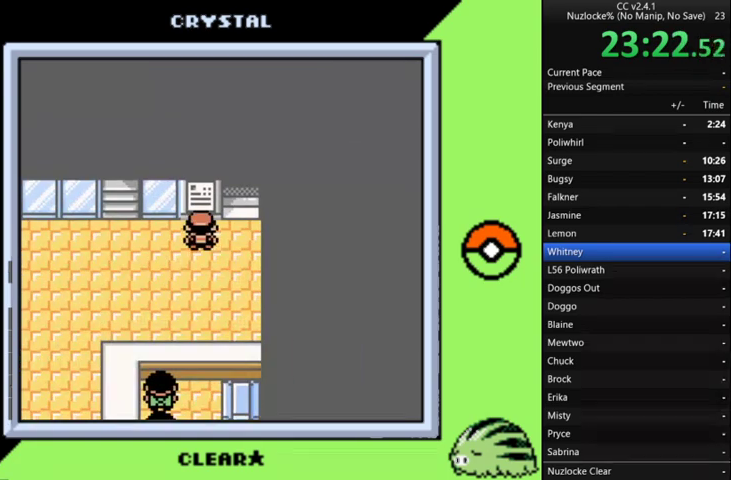
{"buttons": ["DPAD_LEFT"], "events": [[167, "DPAD_UP", "up"], [200, "DPAD_LEFT", "down"]]}
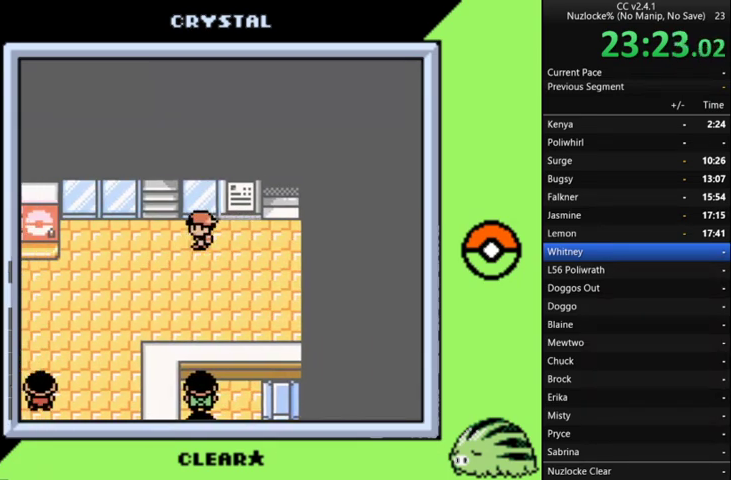
{"buttons": [], "events": [[33, "DPAD_UP", "down"], [67, "DPAD_LEFT", "up"], [400, "DPAD_UP", "up"]]}
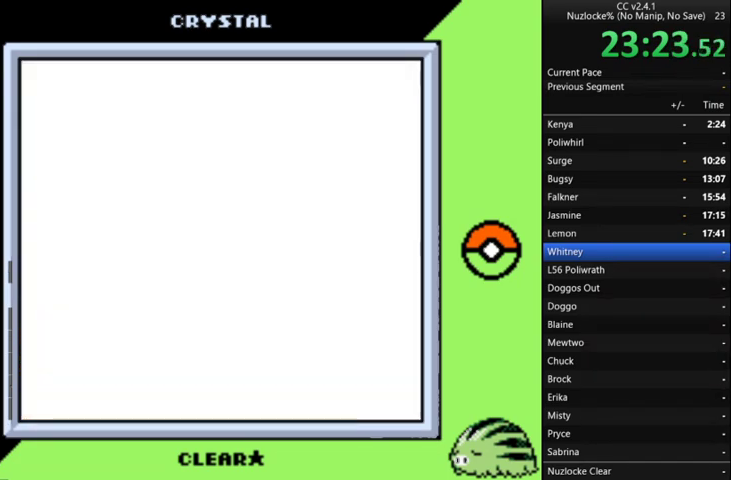
{"buttons": [], "events": []}
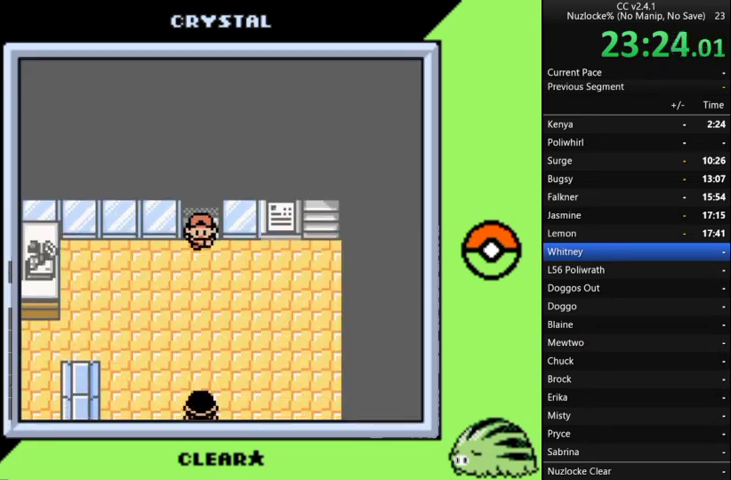
{"buttons": ["DPAD_UP"], "events": [[133, "DPAD_RIGHT", "down"], [500, "DPAD_RIGHT", "up"], [500, "DPAD_UP", "down"]]}
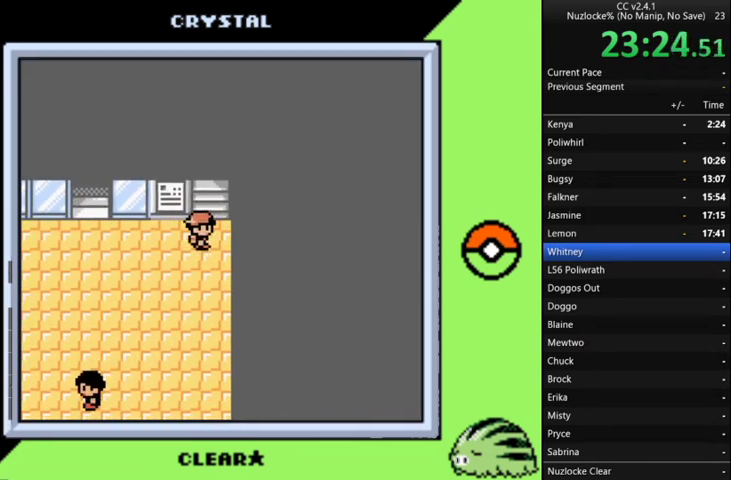
{"buttons": [], "events": [[233, "DPAD_UP", "up"]]}
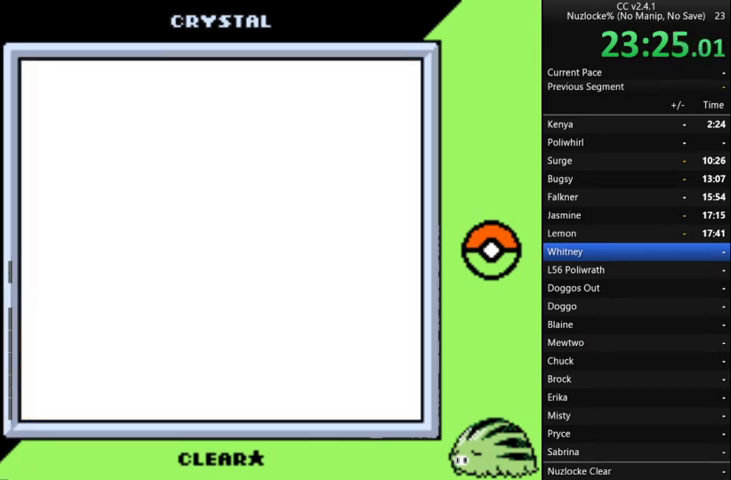
{"buttons": ["DPAD_LEFT"], "events": [[433, "DPAD_LEFT", "down"]]}
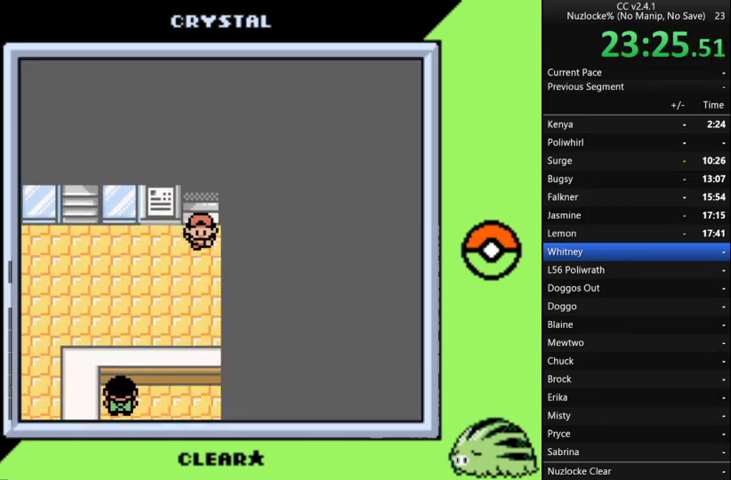
{"buttons": ["DPAD_DOWN"], "events": [[400, "DPAD_DOWN", "down"], [433, "DPAD_LEFT", "up"]]}
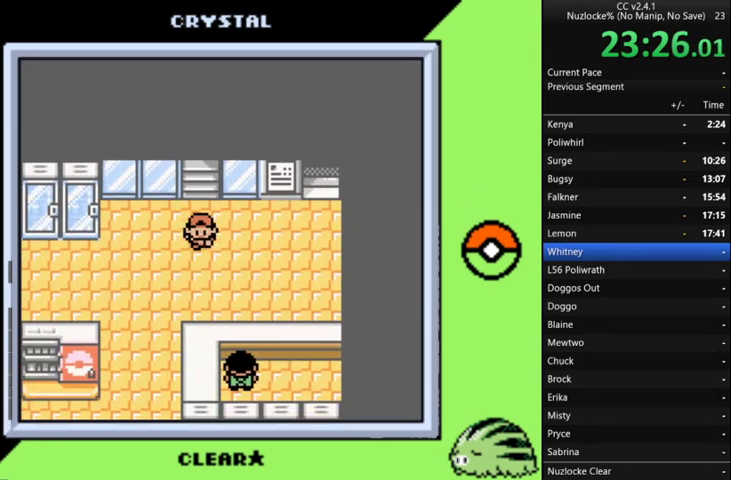
{"buttons": ["A", "DPAD_DOWN"], "events": [[167, "DPAD_DOWN", "up"], [167, "DPAD_RIGHT", "down"], [367, "DPAD_DOWN", "down"], [367, "DPAD_RIGHT", "up"], [500, "A", "down"]]}
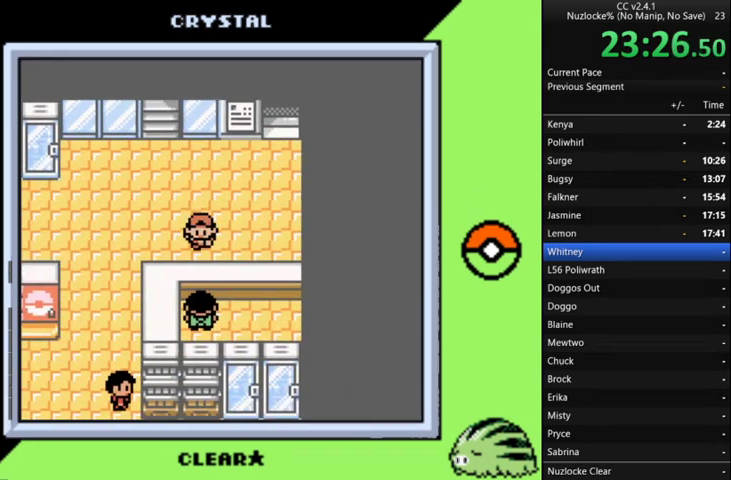
{"buttons": [], "events": [[100, "DPAD_DOWN", "up"], [133, "A", "up"], [300, "A", "down"], [433, "A", "up"]]}
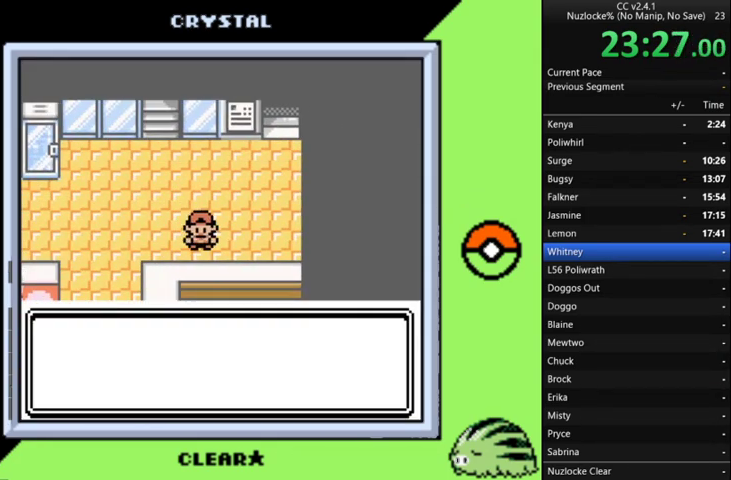
{"buttons": [], "events": [[67, "A", "down"], [167, "A", "up"]]}
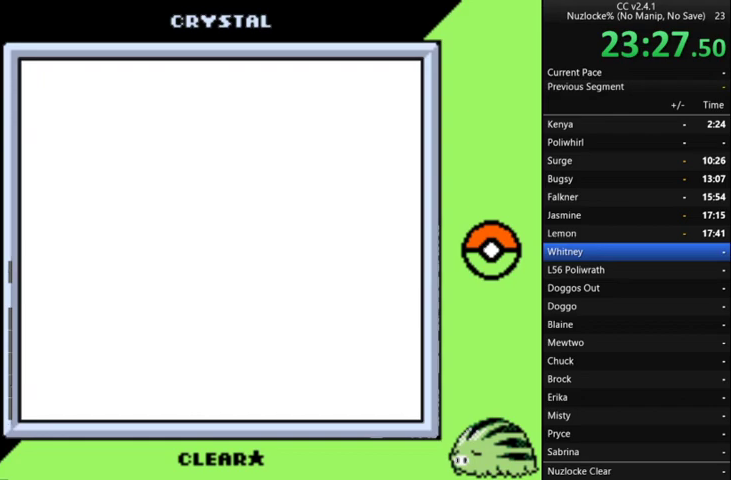
{"buttons": ["DPAD_DOWN"], "events": [[267, "DPAD_DOWN", "down"]]}
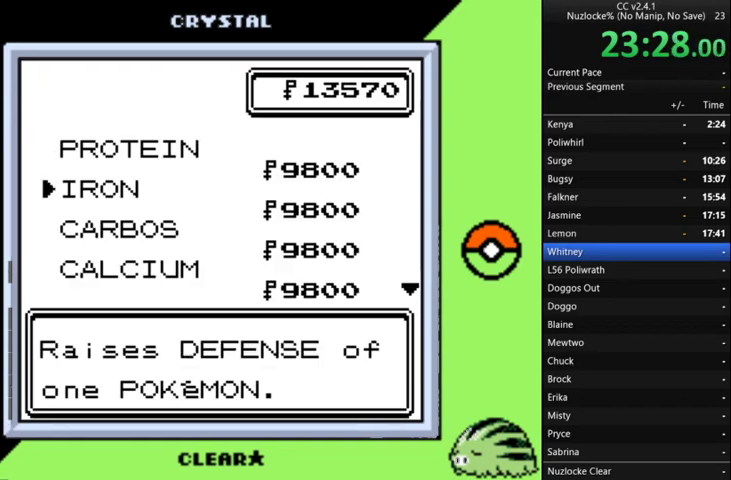
{"buttons": ["DPAD_UP"], "events": [[133, "DPAD_DOWN", "up"], [367, "DPAD_UP", "down"]]}
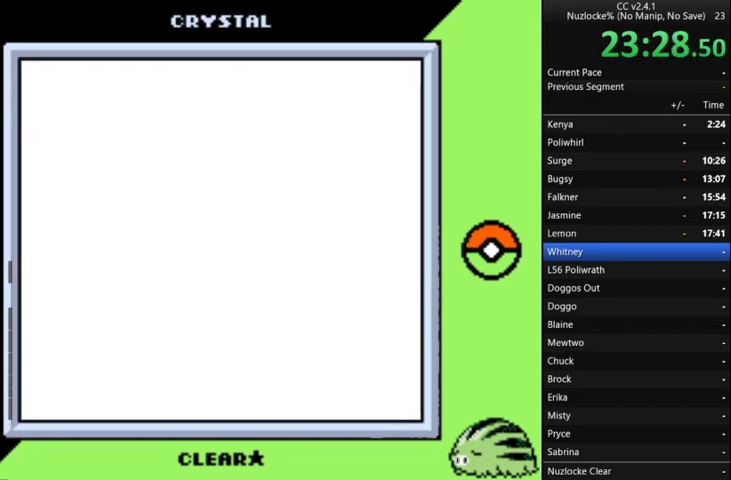
{"buttons": ["DPAD_UP"], "events": []}
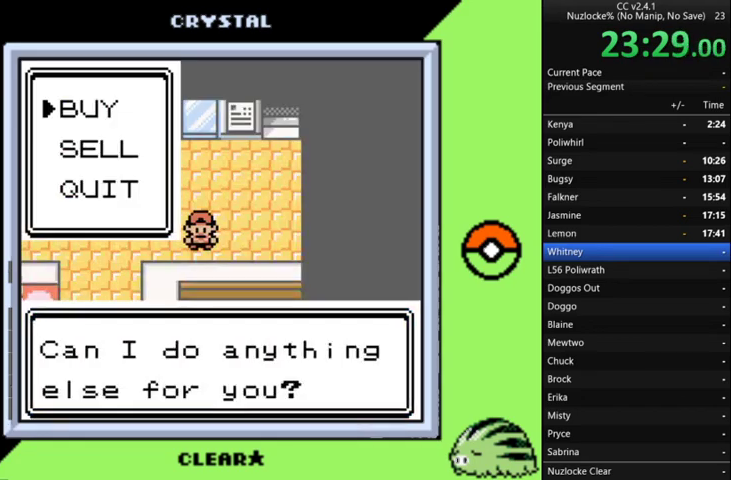
{"buttons": ["DPAD_UP"], "events": [[267, "B", "down"], [300, "DPAD_UP", "up"], [367, "B", "up"], [467, "DPAD_UP", "down"]]}
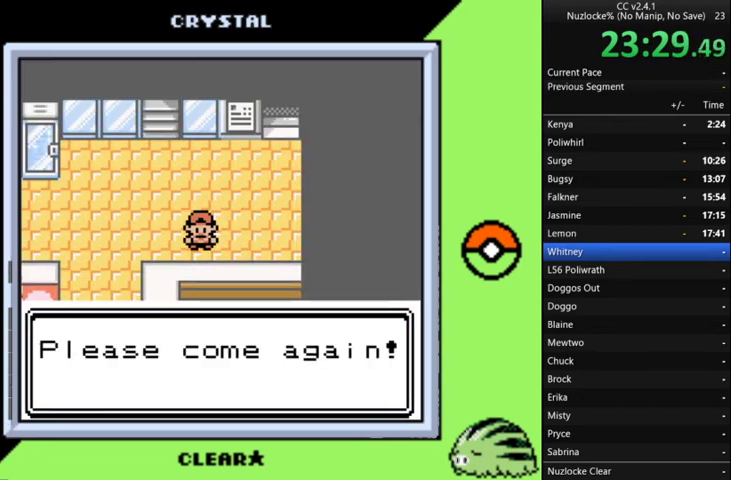
{"buttons": [], "events": [[333, "B", "down"], [433, "DPAD_UP", "up"], [467, "B", "up"]]}